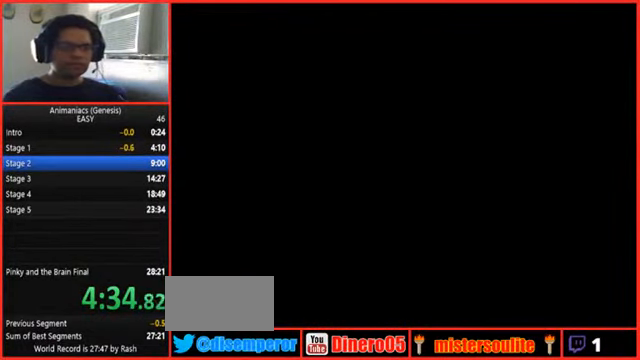
Gameplay with a controller (Nintendo layout); each line is a JSON object with the inputs held at the frame after it (dt_ms = milliseconds from this image to that frame). "events" lists button and stick changes between this image and that frame as [ms after this image, input, new state], when the widget could be followed in between. Not read: B L1 L3 R1 R3 START.
{"dt_ms": 500, "buttons": ["DPAD_RIGHT"], "events": [[300, "DPAD_RIGHT", "down"]]}
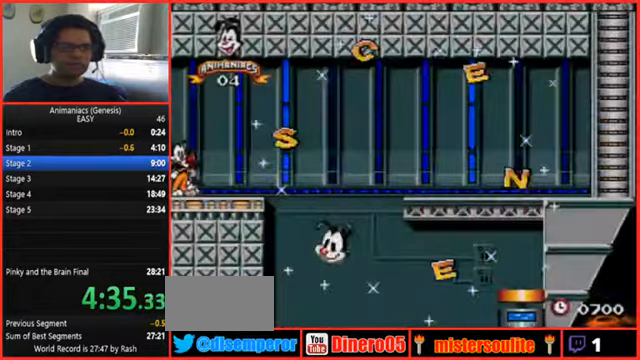
{"dt_ms": 500, "buttons": ["DPAD_RIGHT"], "events": []}
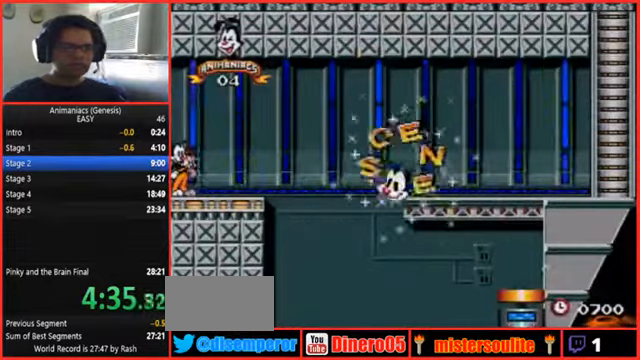
{"dt_ms": 1000, "buttons": ["DPAD_RIGHT"]}
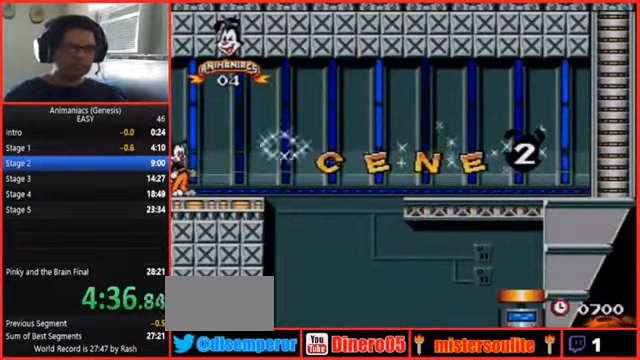
{"dt_ms": 500, "buttons": ["DPAD_RIGHT"], "events": []}
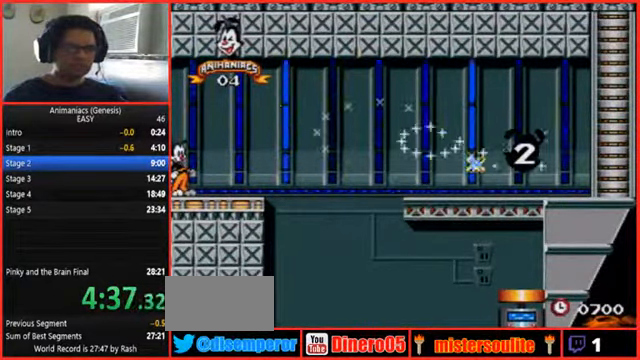
{"dt_ms": 1000, "buttons": ["DPAD_RIGHT"]}
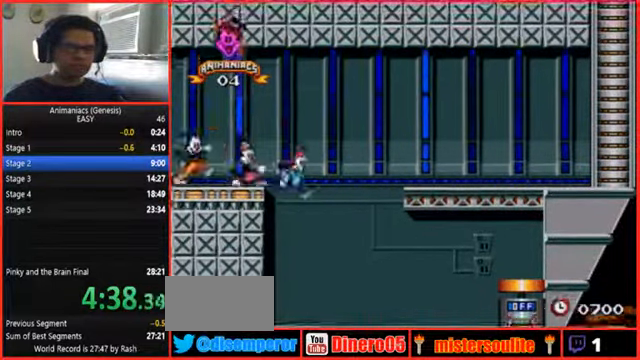
{"dt_ms": 500, "buttons": ["DPAD_RIGHT"], "events": []}
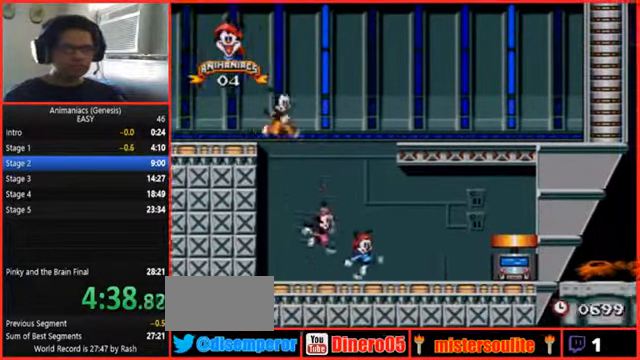
{"dt_ms": 1000, "buttons": [], "events": [[300, "Y", "down"], [600, "DPAD_RIGHT", "up"], [733, "Y", "up"]]}
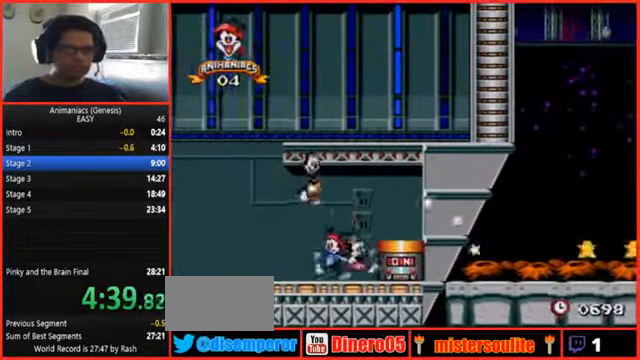
{"dt_ms": 500, "buttons": ["DPAD_LEFT"], "events": [[133, "DPAD_LEFT", "down"]]}
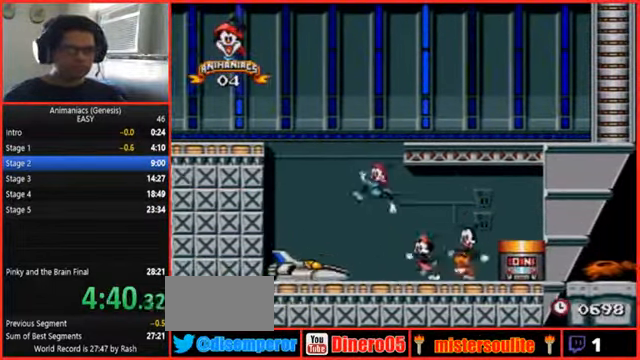
{"dt_ms": 500, "buttons": [], "events": [[233, "DPAD_LEFT", "up"]]}
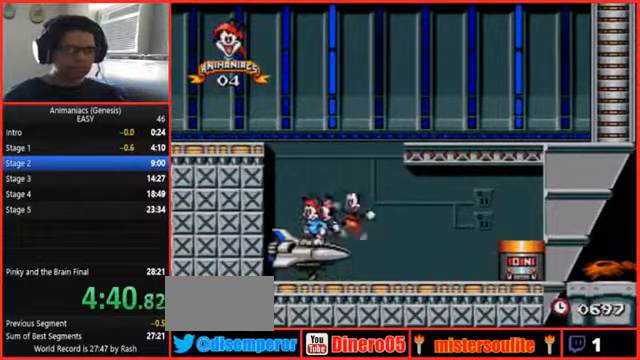
{"dt_ms": 1000, "buttons": ["DPAD_RIGHT"], "events": [[333, "DPAD_RIGHT", "down"]]}
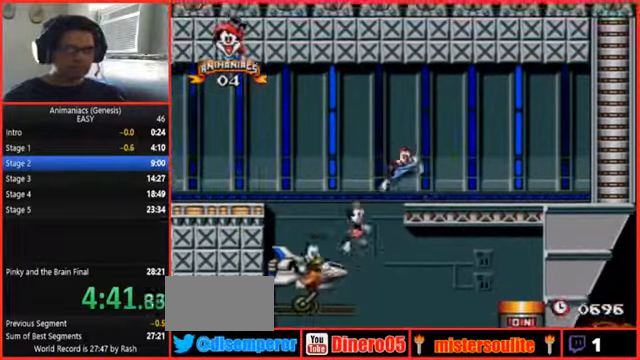
{"dt_ms": 500, "buttons": ["DPAD_RIGHT"], "events": []}
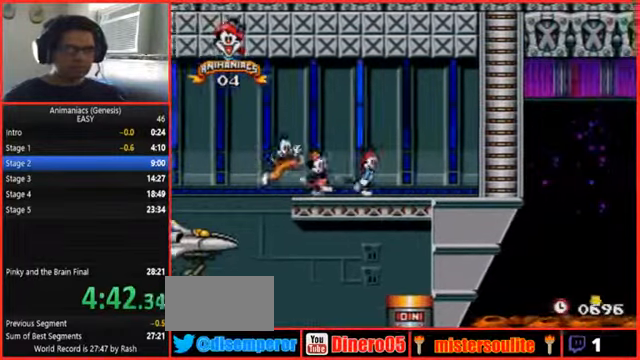
{"dt_ms": 500, "buttons": ["DPAD_RIGHT"], "events": []}
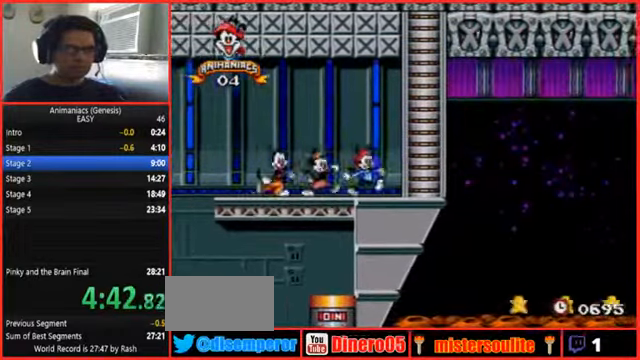
{"dt_ms": 500, "buttons": ["DPAD_RIGHT"], "events": []}